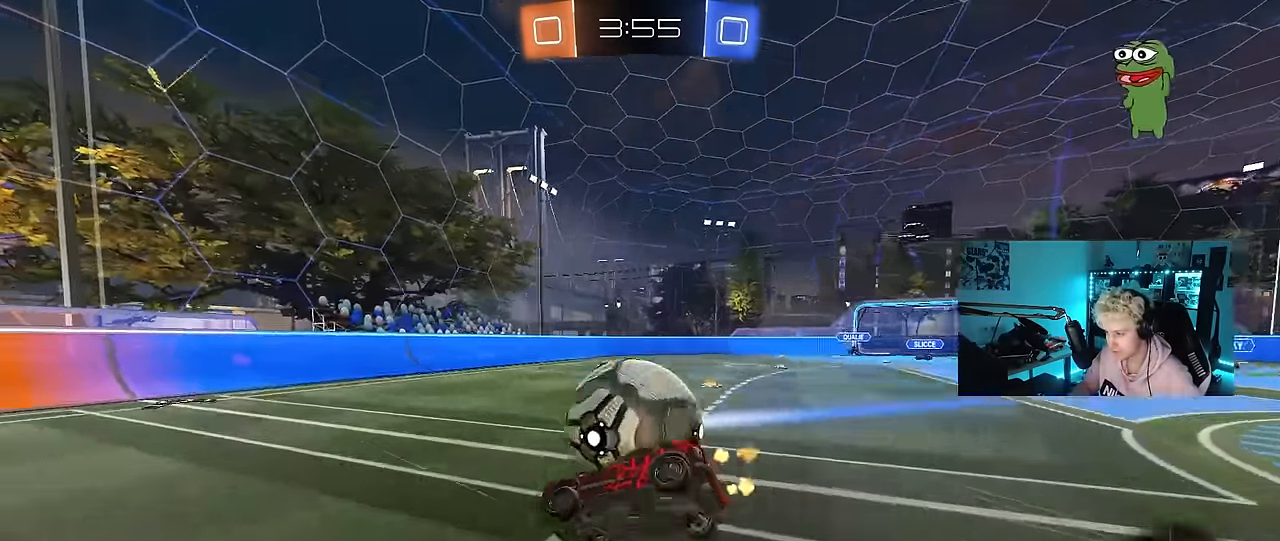
Gameplay with keyboard and mouse; each line is a JSON object with the keys and mouse buttons held at the frame after it. "events" lists presses ("down") and releases ("up") of "1", "2", "3", "4", "5", "a", "alt", "c", "caps_lock", "ctrl", "d", "e", "f", "g", "q", "r", "s", "shift", "space", "t", "tab", "v", "w", "x", "z", "mouse_left", "mouse_wheel" and "mouse_right" between this image and that frame as [ms after this image, input, new state], when the widget could be followed in between. "mouse_left", "mouse_wheel", "mouse_right" = the "left", "wheel", "right" buttons of the "mouse" list. No other keys are recorded. "wheel" means that the mouse wheel is clicked or scrolled. "mouse_move" is the direction in which the mouse moves at that frame (one of eight, or "still"), when it could be read.
{"keys": ["d", "shift"], "mouse": [], "mouse_move": "still", "events": [[334, "s", "up"]]}
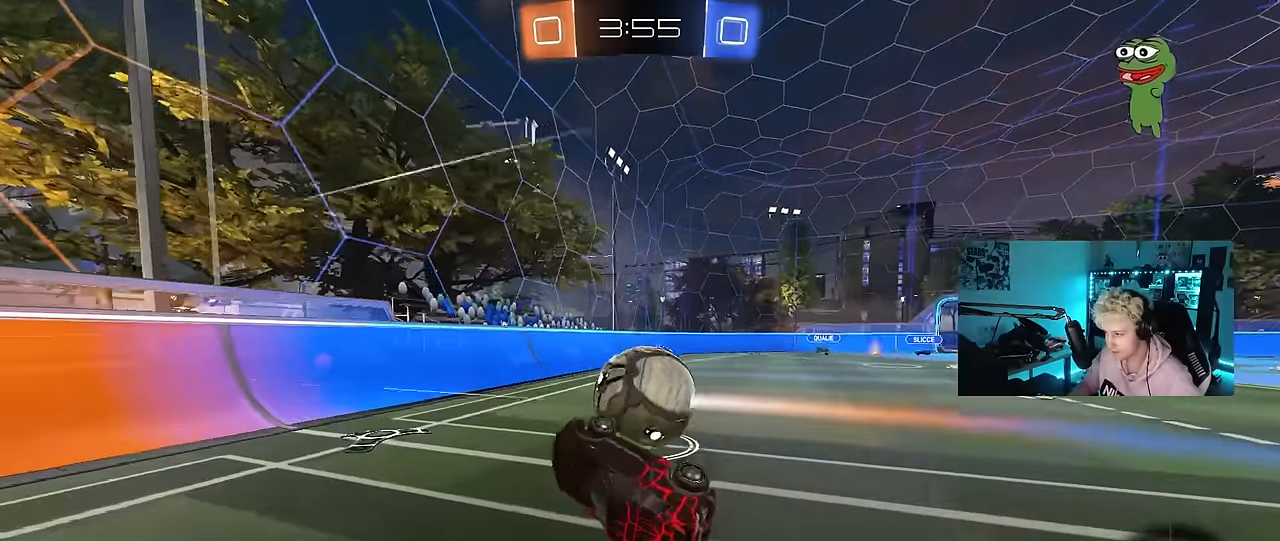
{"keys": ["d", "w"], "mouse": [], "mouse_move": "still", "events": [[17, "s", "down"], [200, "s", "up"], [200, "shift", "up"], [250, "d", "up"], [384, "w", "down"], [434, "d", "down"]]}
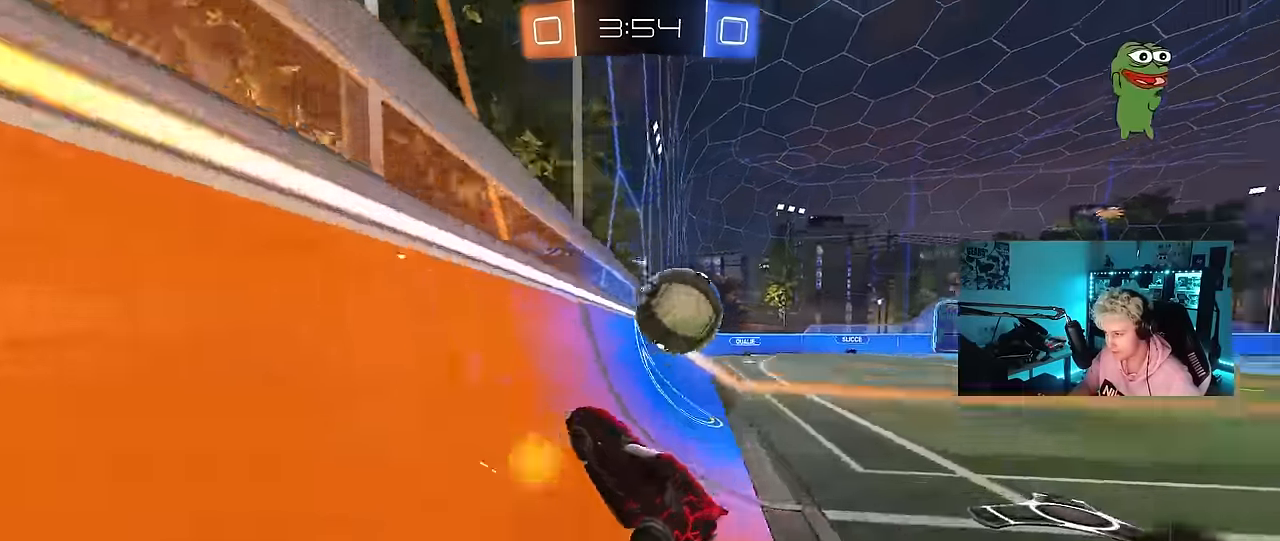
{"keys": ["a", "w"], "mouse": [], "mouse_move": "still", "events": [[300, "d", "up"], [400, "a", "down"], [450, "a", "up"], [500, "a", "down"]]}
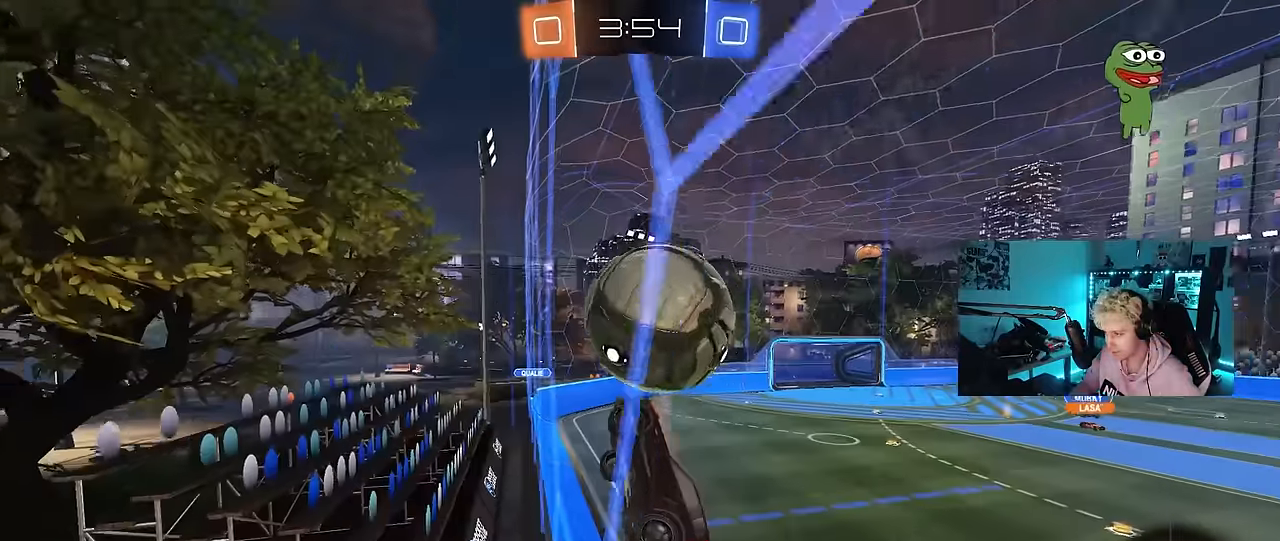
{"keys": [], "mouse": [], "mouse_move": "still", "events": [[50, "s", "down"], [50, "w", "up"], [184, "a", "up"], [184, "d", "down"], [334, "d", "up"], [367, "s", "up"]]}
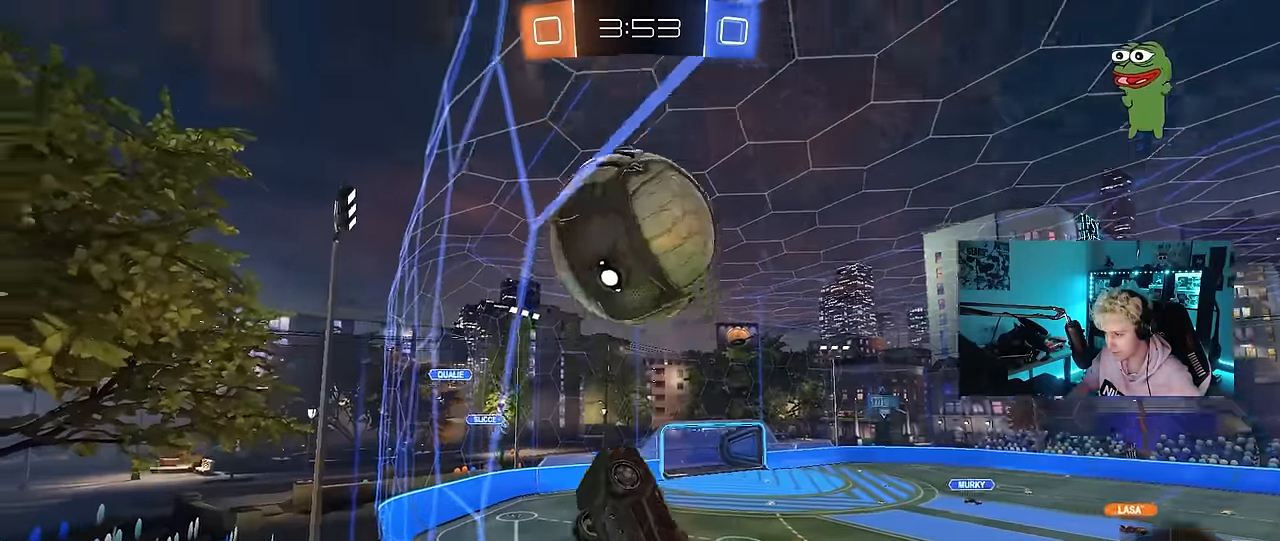
{"keys": [], "mouse": [], "mouse_move": "still", "events": [[17, "w", "down"], [100, "d", "down"], [334, "d", "up"], [384, "a", "down"], [484, "a", "up"], [484, "w", "up"]]}
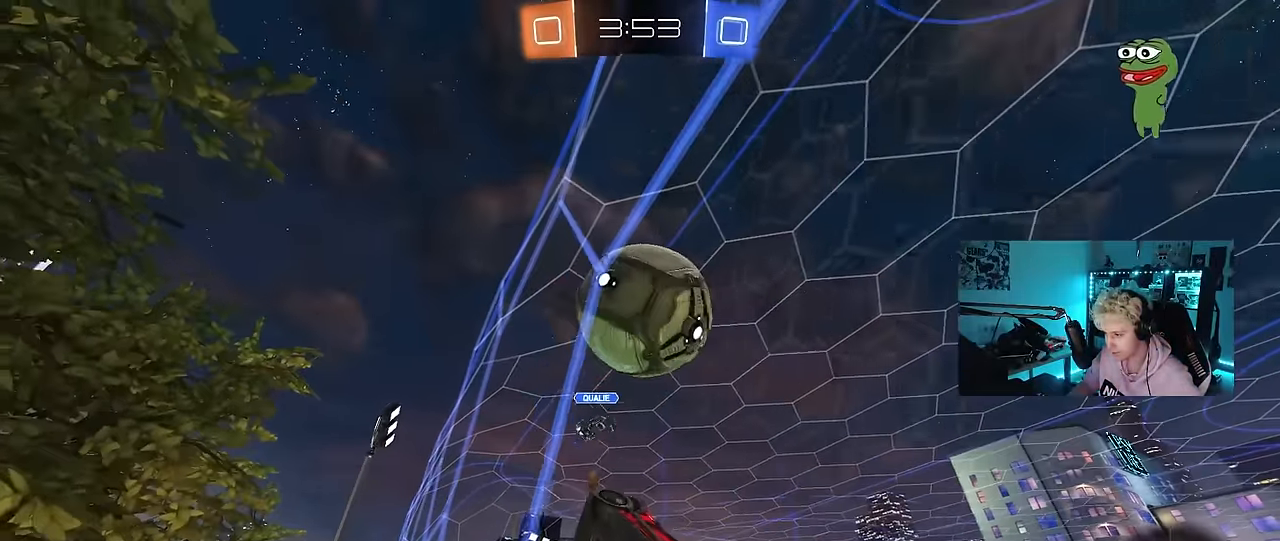
{"keys": ["d", "w"], "mouse": ["left"], "mouse_move": "still", "events": [[167, "d", "down"], [217, "w", "down"], [300, "d", "up"], [450, "mouse_left", "down"], [500, "d", "down"]]}
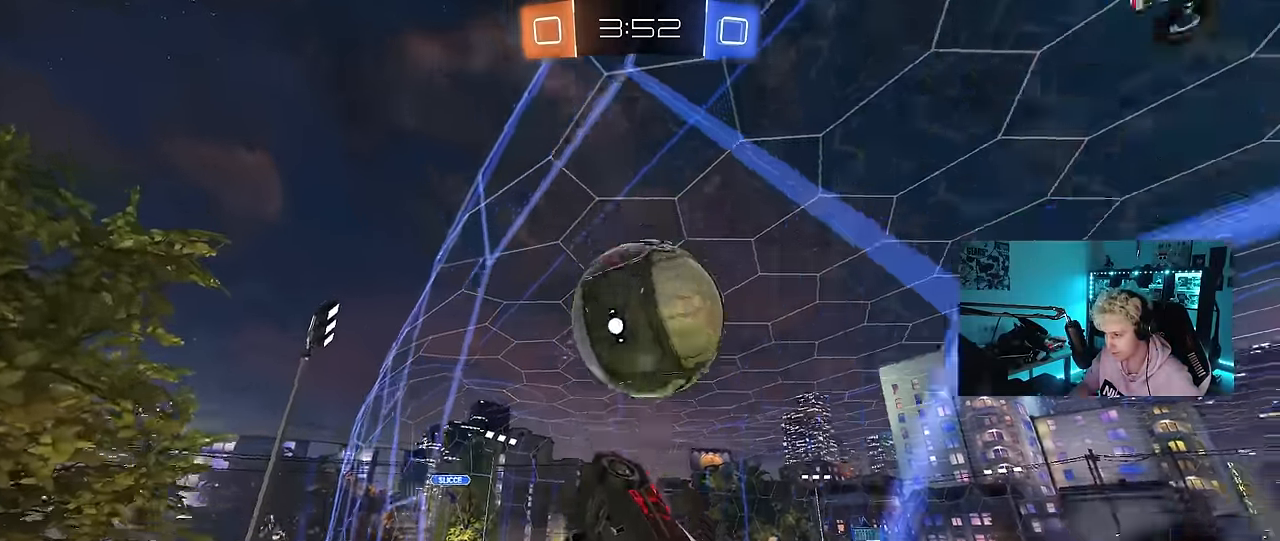
{"keys": ["a", "s", "shift"], "mouse": [], "events": [[134, "mouse_right", "down"], [134, "w", "up"], [184, "s", "down"], [234, "a", "down"], [284, "shift", "down"], [317, "d", "up"], [317, "mouse_right", "up"], [367, "mouse_left", "up"]]}
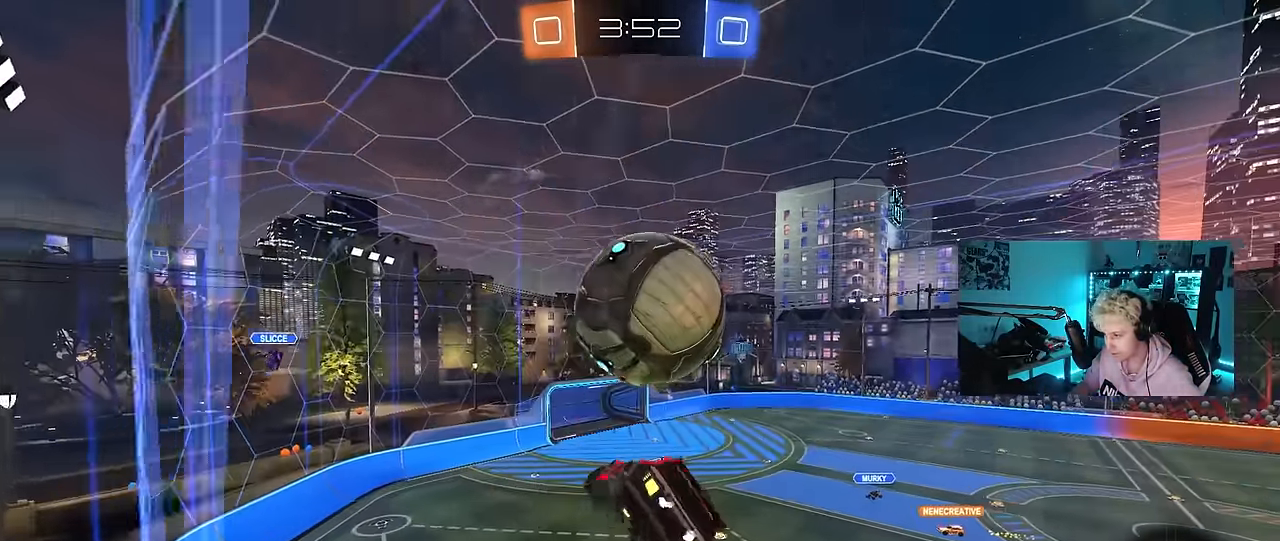
{"keys": ["s", "shift"], "mouse": [], "mouse_move": "up", "events": [[67, "mouse_left", "down"], [67, "shift", "up"], [100, "s", "up"], [150, "s", "down"], [250, "a", "up"], [300, "d", "down"], [384, "d", "up"], [384, "mouse_left", "up"], [484, "shift", "down"]]}
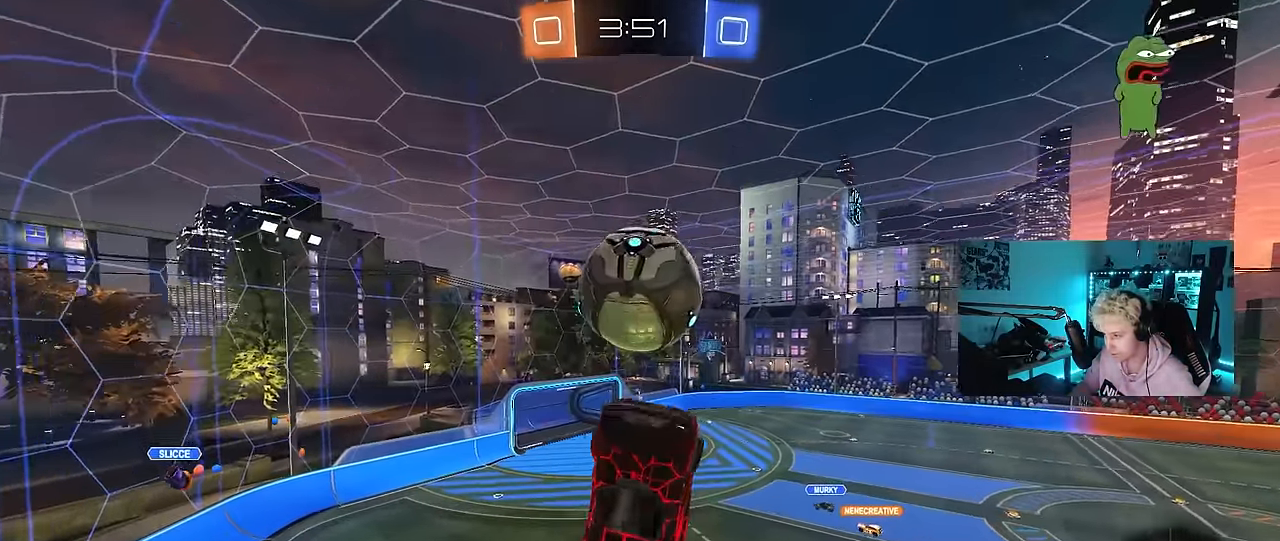
{"keys": [], "mouse": ["left"], "mouse_move": "still", "events": [[84, "d", "down"], [217, "d", "up"], [317, "mouse_right", "down"], [400, "a", "down"], [400, "mouse_right", "up"], [400, "shift", "up"], [450, "mouse_left", "down"], [500, "a", "up"], [500, "s", "up"]]}
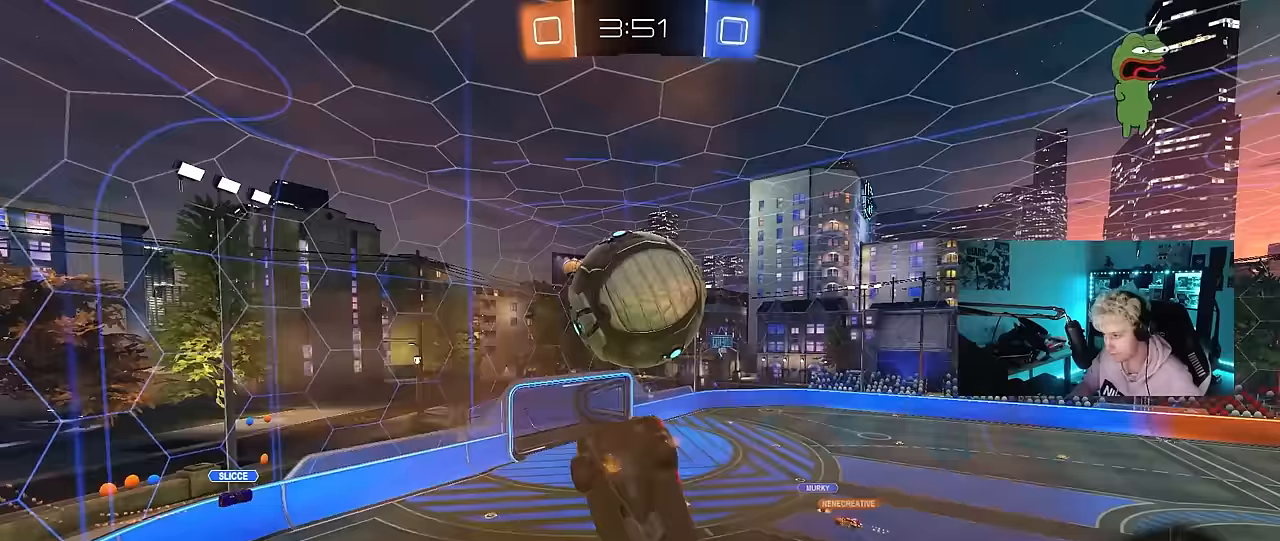
{"keys": ["a", "shift", "w"], "mouse": ["left"], "mouse_move": "still", "events": [[83, "a", "down"], [83, "w", "down"], [183, "shift", "down"]]}
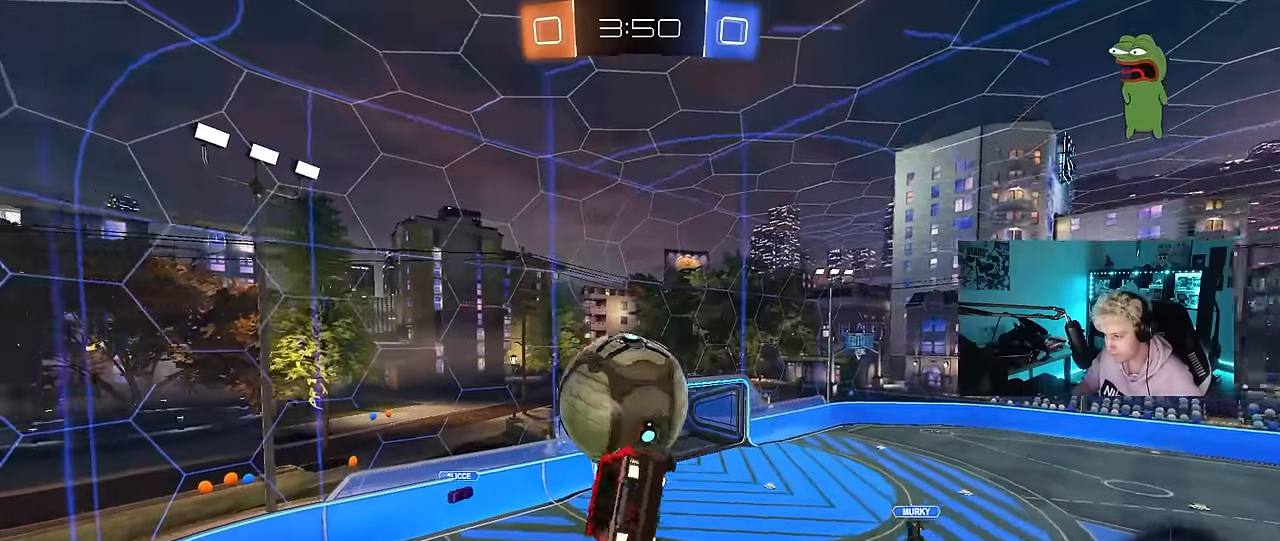
{"keys": ["a", "shift"], "mouse": [], "mouse_move": "still", "events": [[67, "w", "up"], [150, "w", "down"], [250, "mouse_left", "up"], [333, "shift", "up"], [383, "shift", "down"], [383, "w", "up"]]}
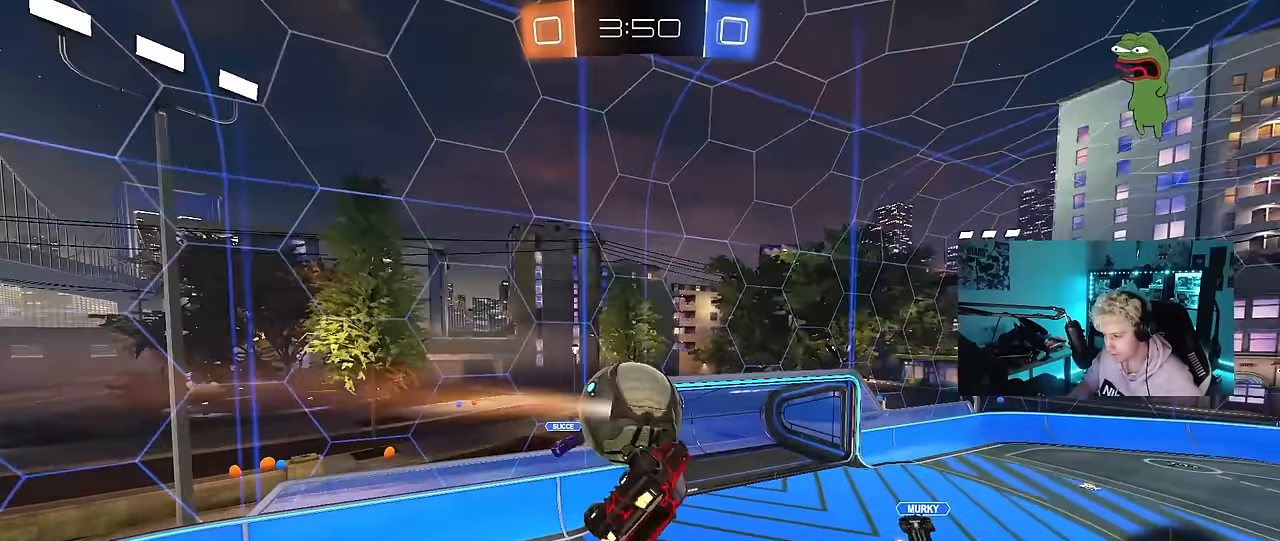
{"keys": ["a", "shift", "w"], "mouse": [], "mouse_move": "still", "events": [[33, "mouse_left", "down"], [67, "s", "down"], [117, "shift", "up"], [167, "a", "up"], [167, "d", "down"], [217, "s", "up"], [217, "shift", "down"], [317, "mouse_left", "up"], [350, "a", "down"], [350, "d", "up"], [400, "w", "down"]]}
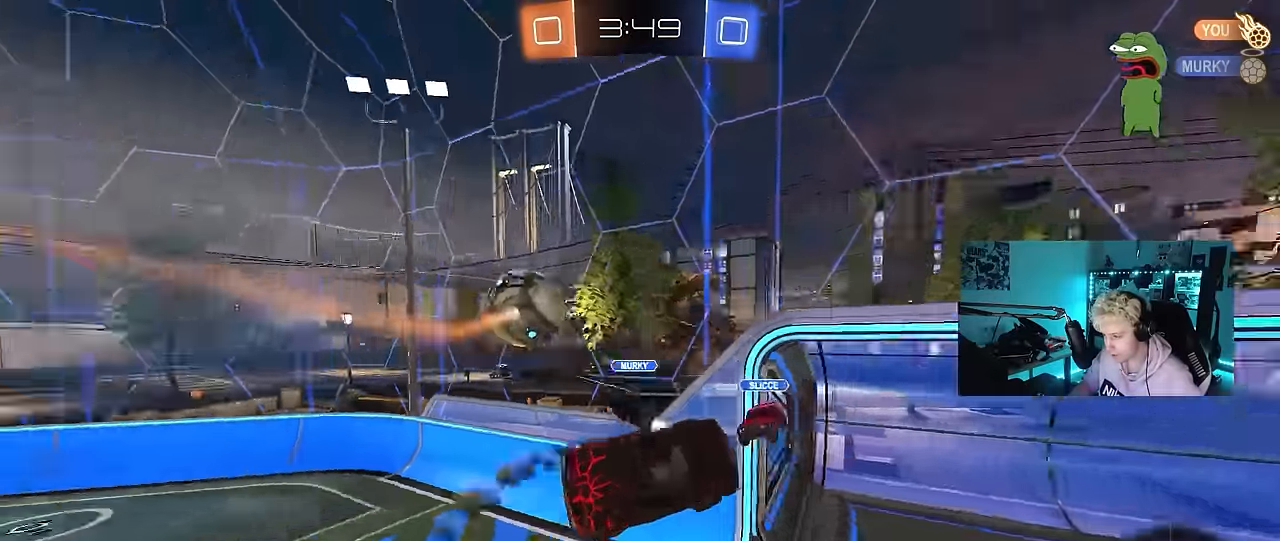
{"keys": ["space"], "mouse": [], "mouse_move": "still", "events": [[50, "shift", "up"], [50, "w", "up"], [83, "a", "up"], [183, "a", "down"], [367, "a", "up"], [417, "space", "down"]]}
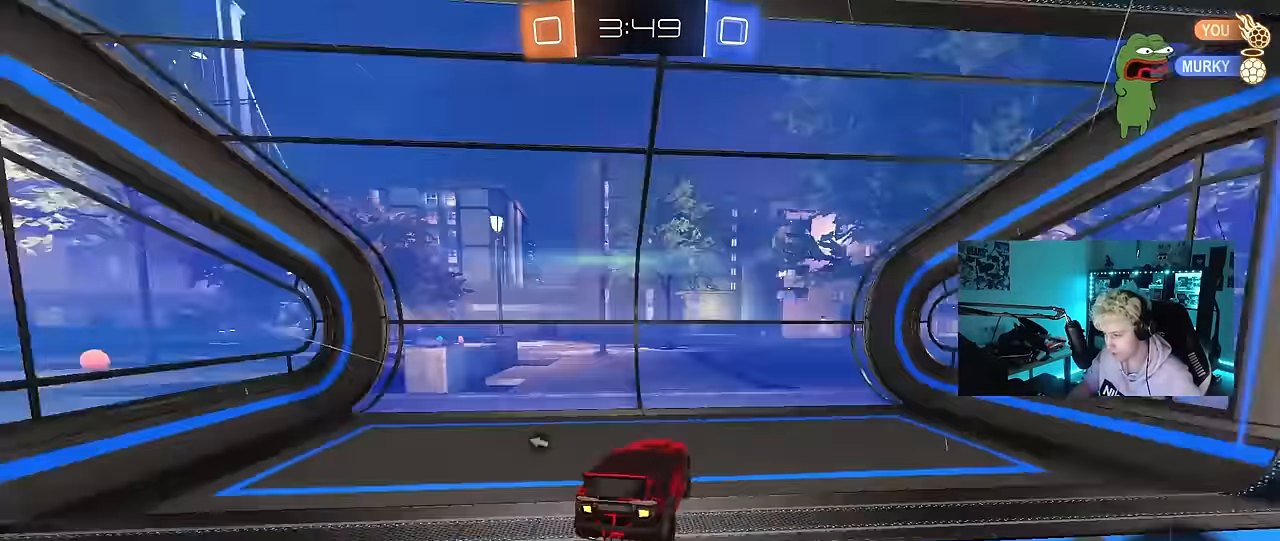
{"keys": ["d", "space", "w"], "mouse": ["left"], "mouse_move": "still", "events": [[50, "space", "up"], [50, "w", "down"], [100, "a", "down"], [300, "mouse_left", "down"], [383, "a", "up"], [383, "d", "down"], [383, "space", "down"]]}
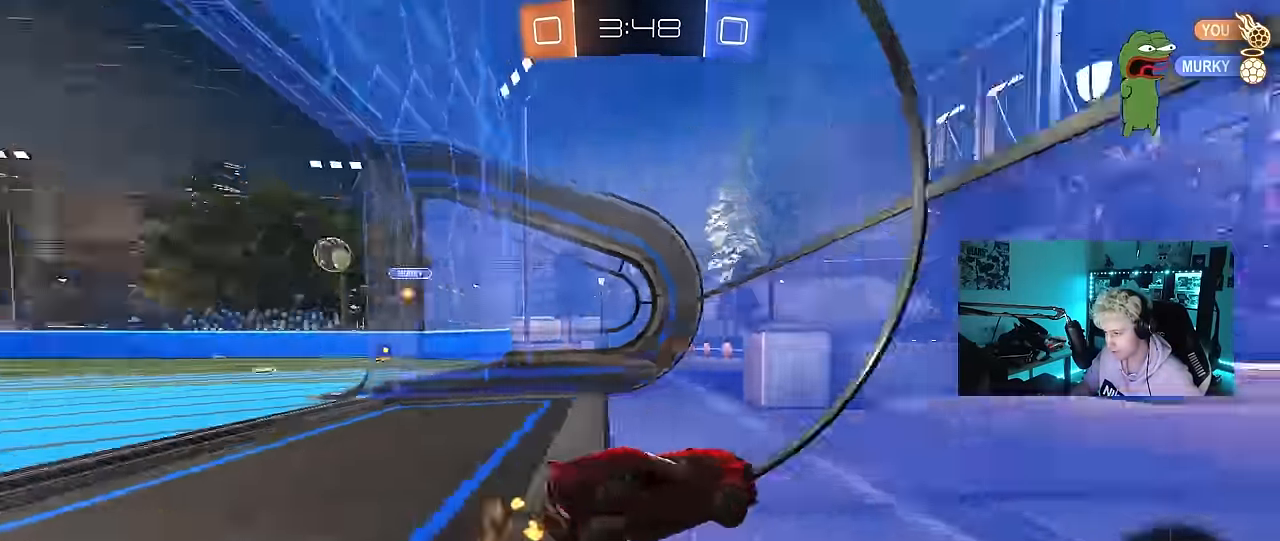
{"keys": ["w"], "mouse": ["right"], "mouse_move": "still", "events": [[83, "mouse_left", "up"], [83, "space", "up"], [117, "d", "up"], [500, "mouse_right", "down"]]}
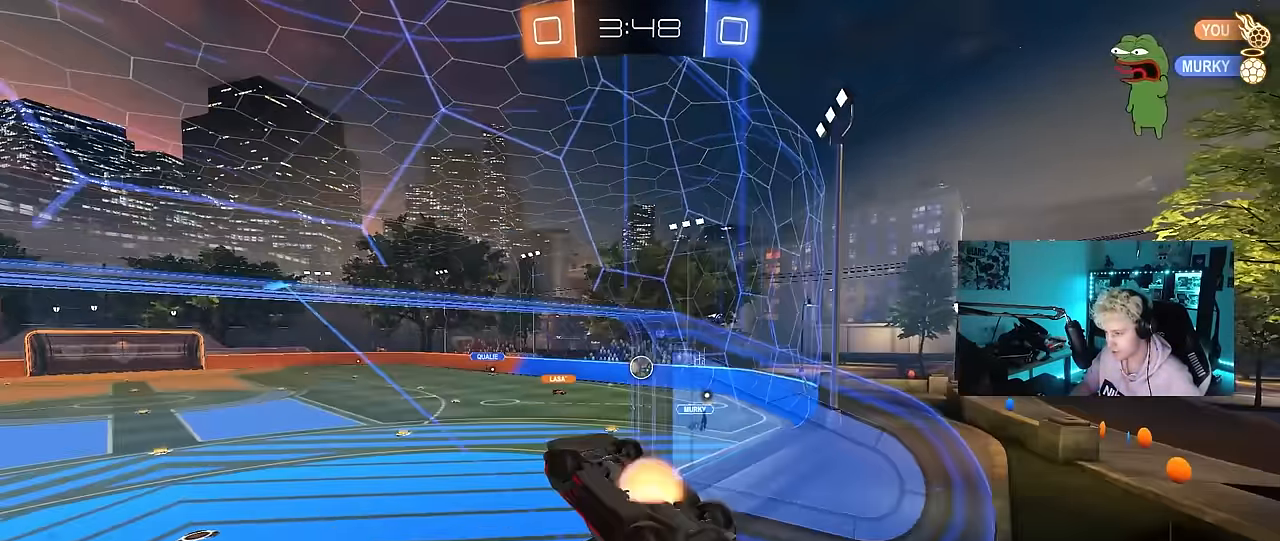
{"keys": ["d", "shift"], "mouse": [], "mouse_move": "still", "events": [[50, "shift", "down"], [133, "d", "down"], [133, "w", "up"], [283, "mouse_right", "up"]]}
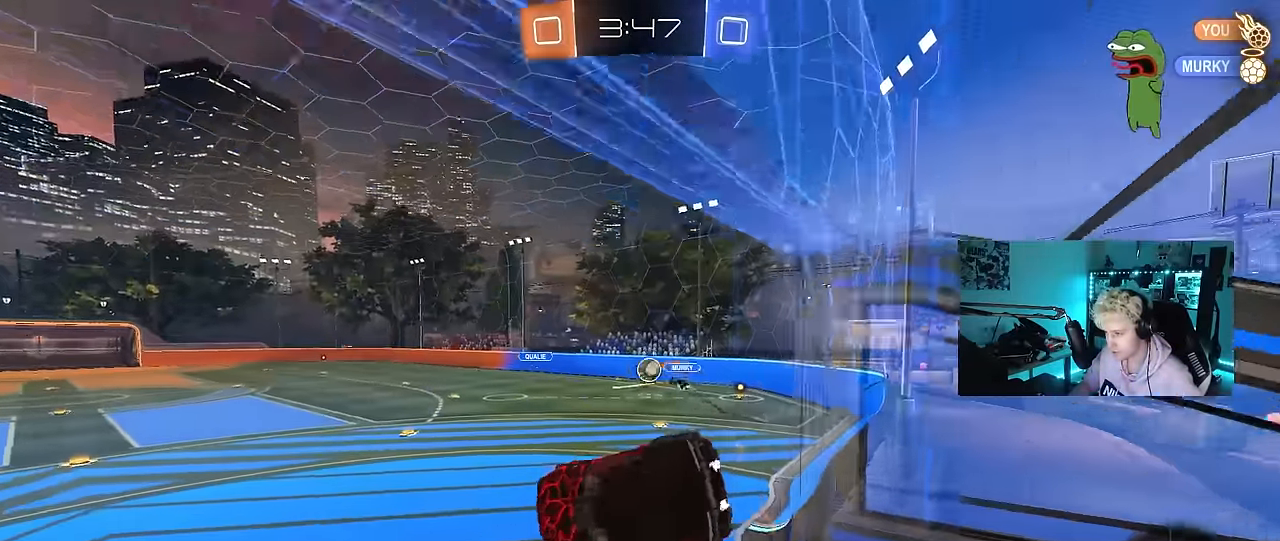
{"keys": ["w"], "mouse": [], "mouse_move": "up", "events": [[17, "s", "down"], [100, "shift", "up"], [250, "s", "up"], [300, "d", "up"], [333, "a", "down"], [483, "a", "up"], [483, "w", "down"]]}
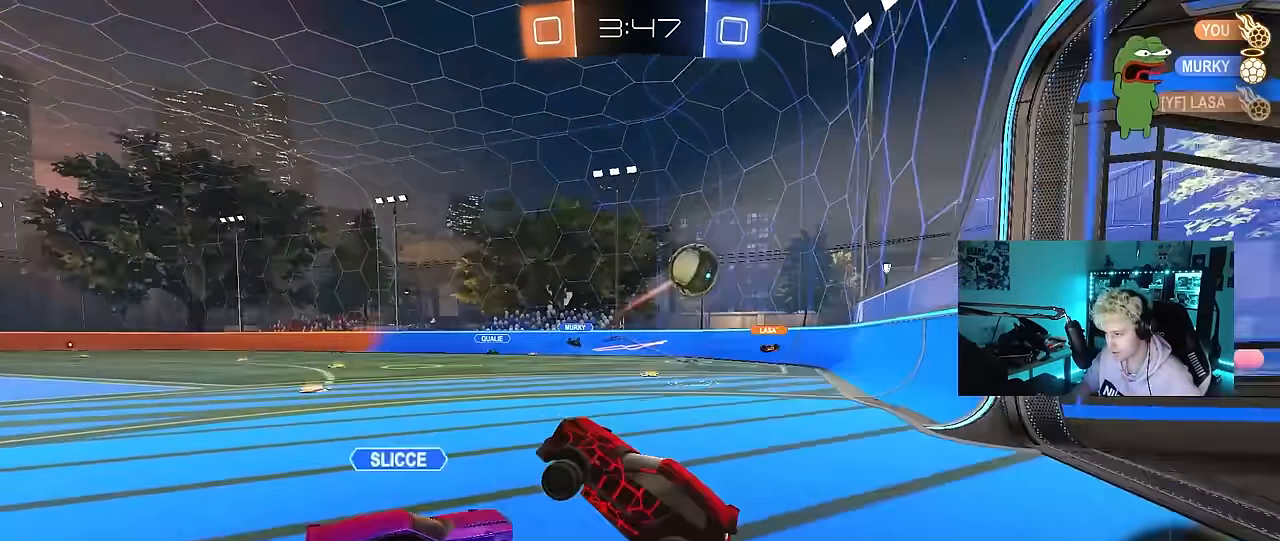
{"keys": [], "mouse": [], "mouse_move": "still", "events": [[33, "mouse_right", "down"], [217, "mouse_right", "up"], [317, "w", "up"]]}
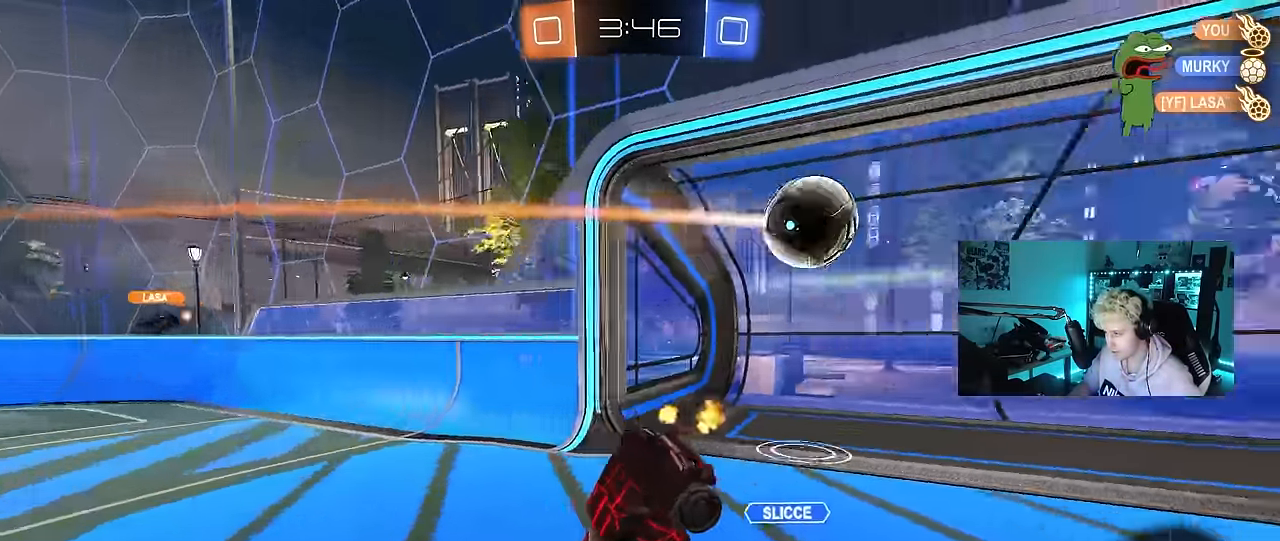
{"keys": ["space", "tab"], "mouse": [], "mouse_move": "up-right", "events": [[283, "tab", "down"], [467, "space", "down"]]}
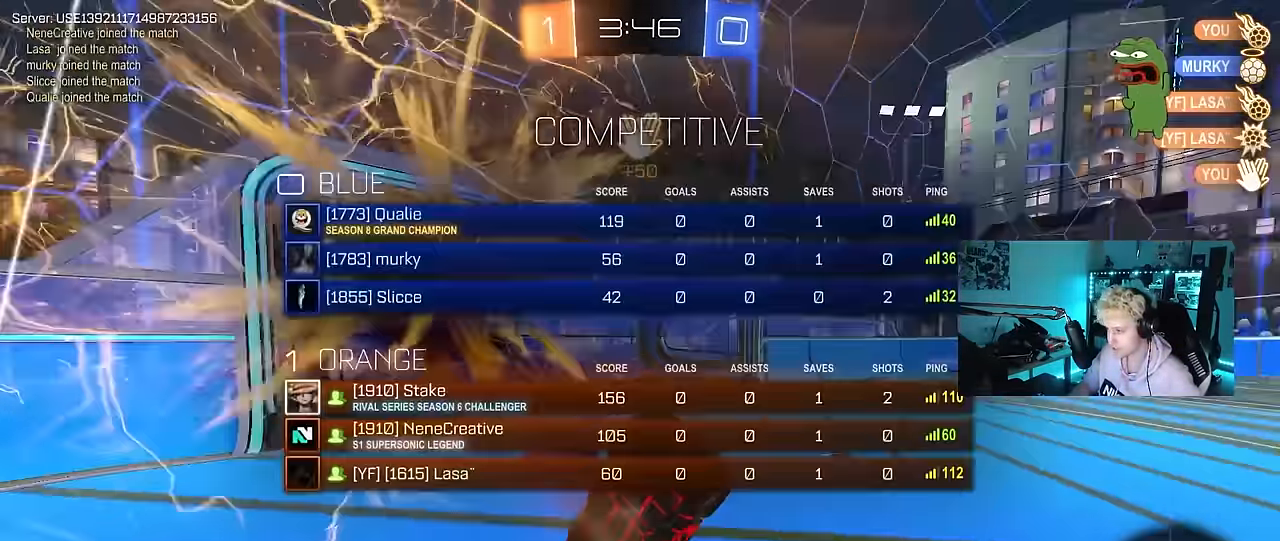
{"keys": ["a", "s"], "mouse": [], "mouse_move": "still", "events": [[67, "space", "up"], [150, "tab", "up"], [300, "s", "down"], [333, "a", "down"]]}
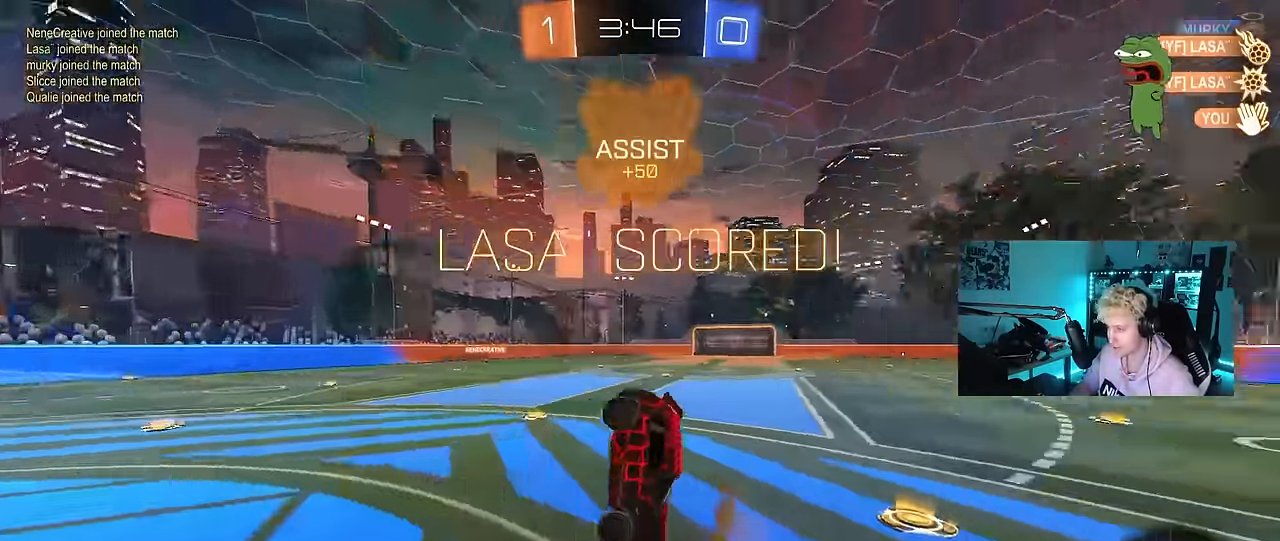
{"keys": ["a"], "mouse": [], "mouse_move": "still", "events": [[317, "shift", "down"], [450, "s", "up"], [450, "shift", "up"]]}
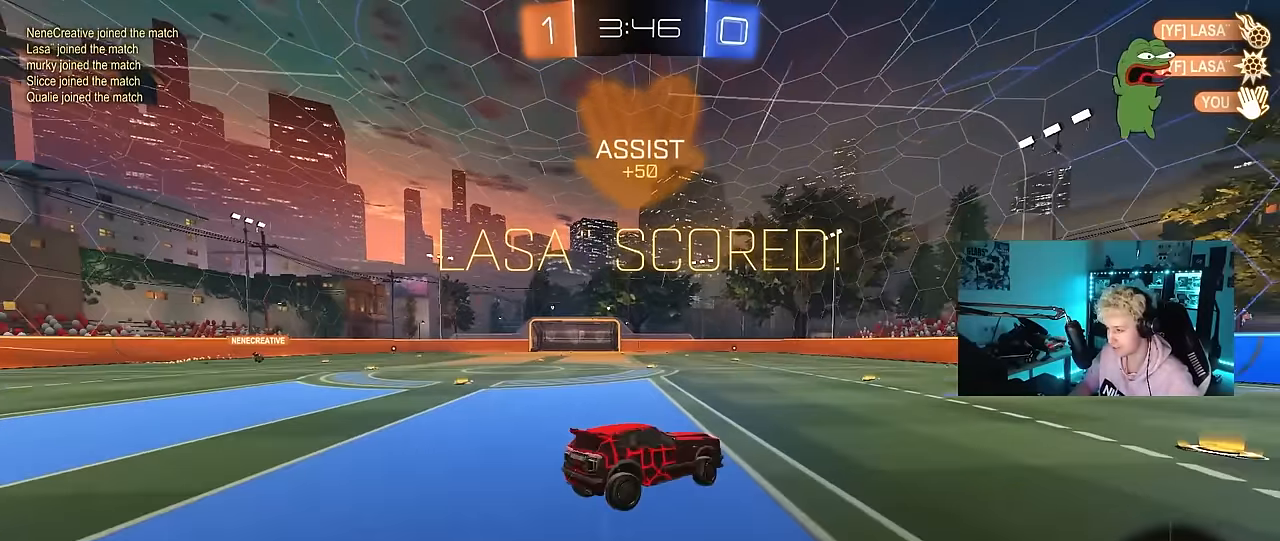
{"keys": ["d", "shift", "w"], "mouse": ["left", "right"], "mouse_move": "still", "events": [[50, "a", "up"], [50, "d", "down"], [50, "shift", "down"], [133, "w", "down"], [183, "d", "up"], [233, "shift", "up"], [367, "d", "down"], [367, "mouse_left", "down"], [417, "mouse_right", "down"], [467, "shift", "down"]]}
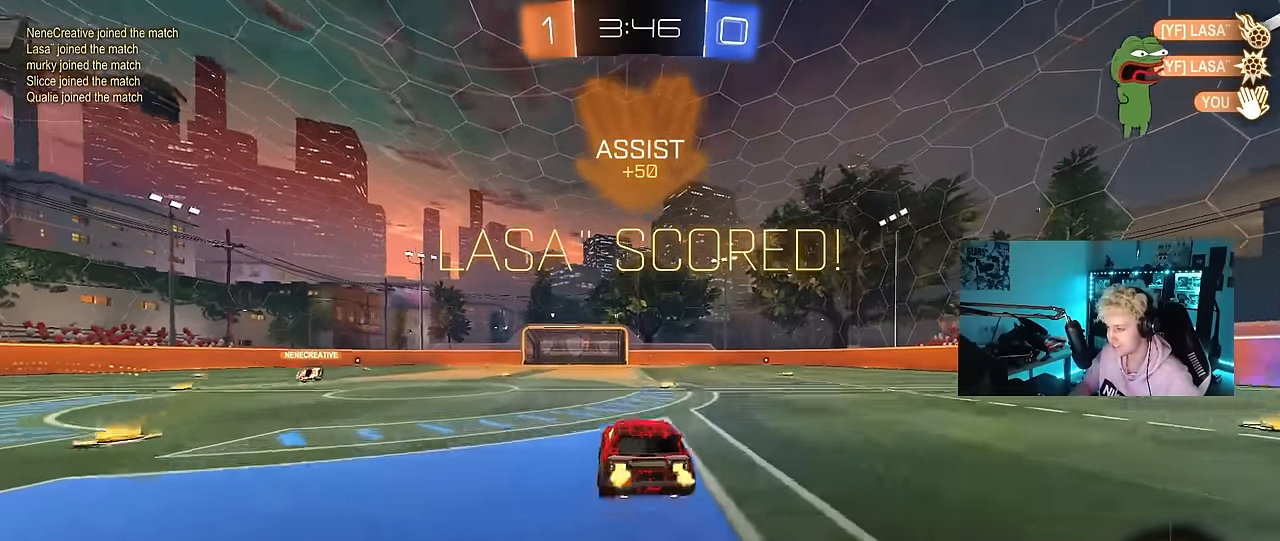
{"keys": ["d", "shift"], "mouse": [], "mouse_move": "still", "events": [[50, "s", "down"], [50, "w", "up"], [100, "mouse_left", "up"], [200, "mouse_right", "up"], [433, "s", "up"]]}
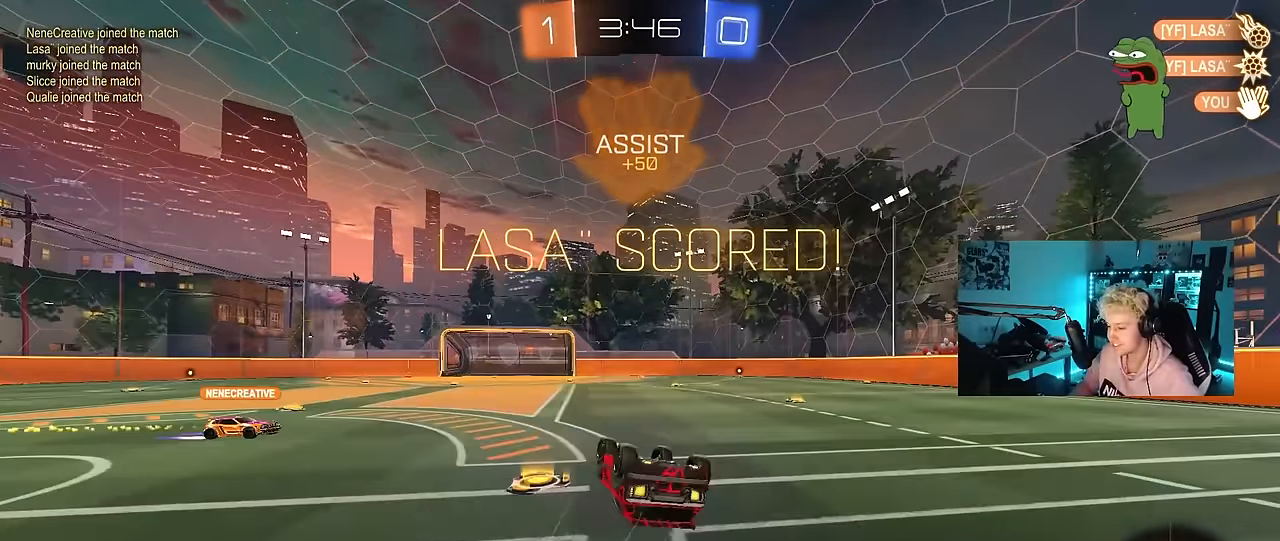
{"keys": ["w"], "mouse": [], "mouse_move": "still", "events": [[83, "s", "down"], [217, "s", "up"], [300, "shift", "up"], [400, "d", "up"], [500, "w", "down"]]}
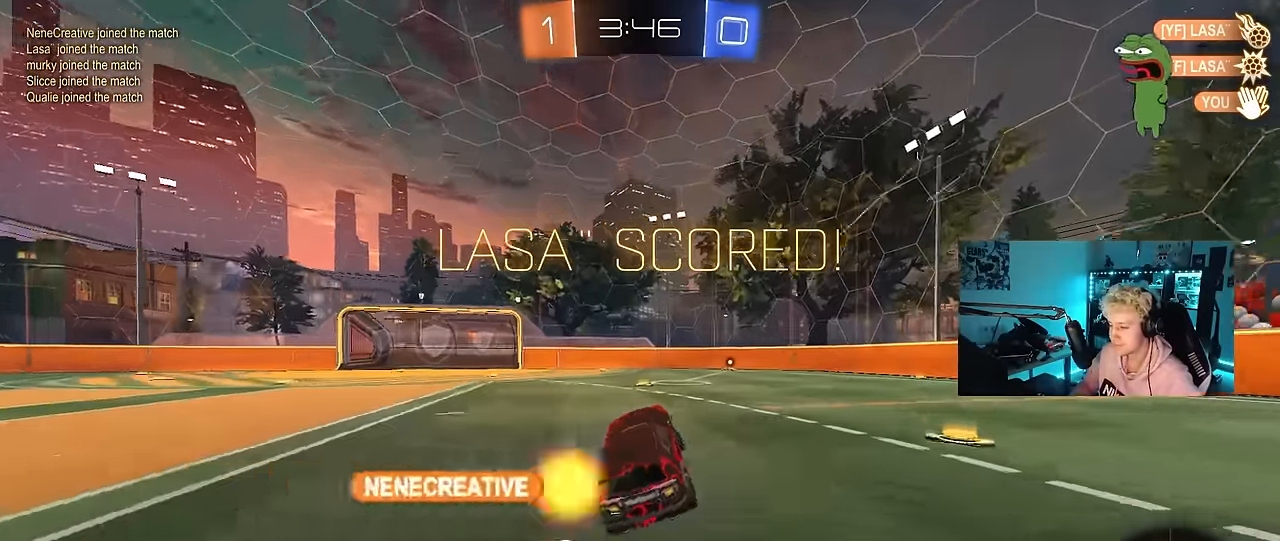
{"keys": ["w"], "mouse": [], "mouse_move": "still", "events": [[50, "d", "down"], [283, "a", "down"], [283, "d", "up"], [467, "a", "up"]]}
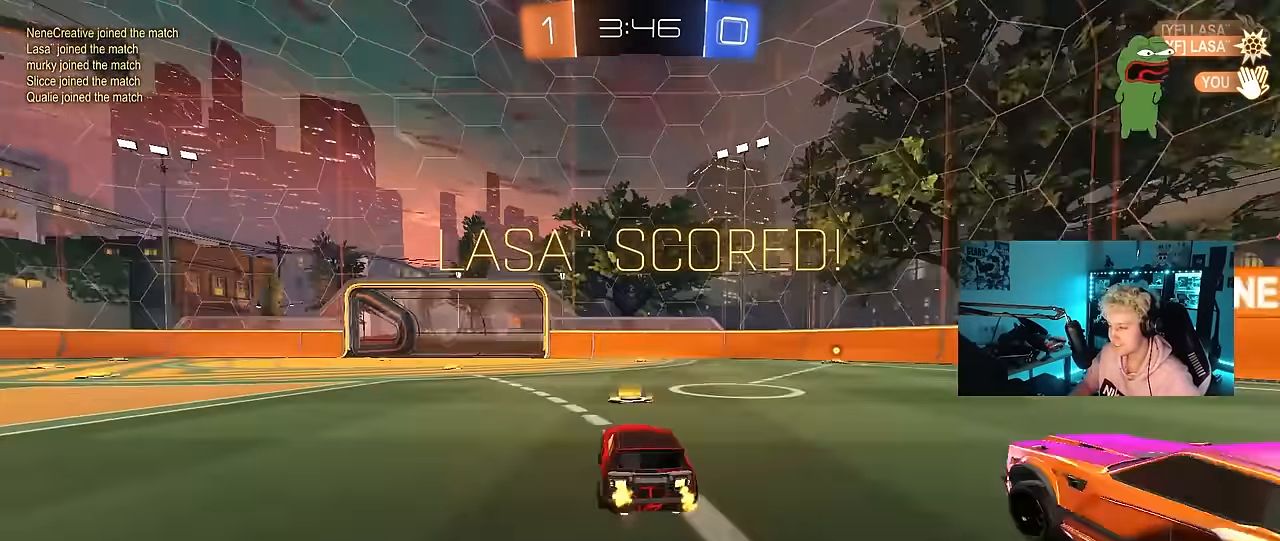
{"keys": ["tab"], "mouse": [], "mouse_move": "still", "events": [[150, "w", "up"], [250, "tab", "down"]]}
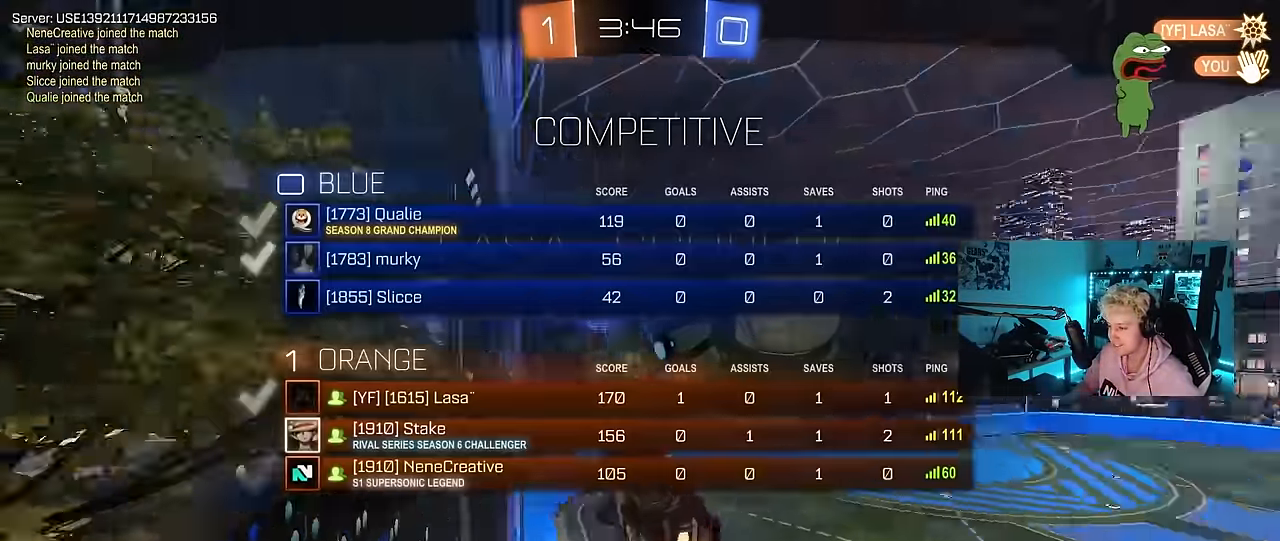
{"keys": [], "mouse": [], "mouse_move": "still", "events": [[217, "tab", "up"]]}